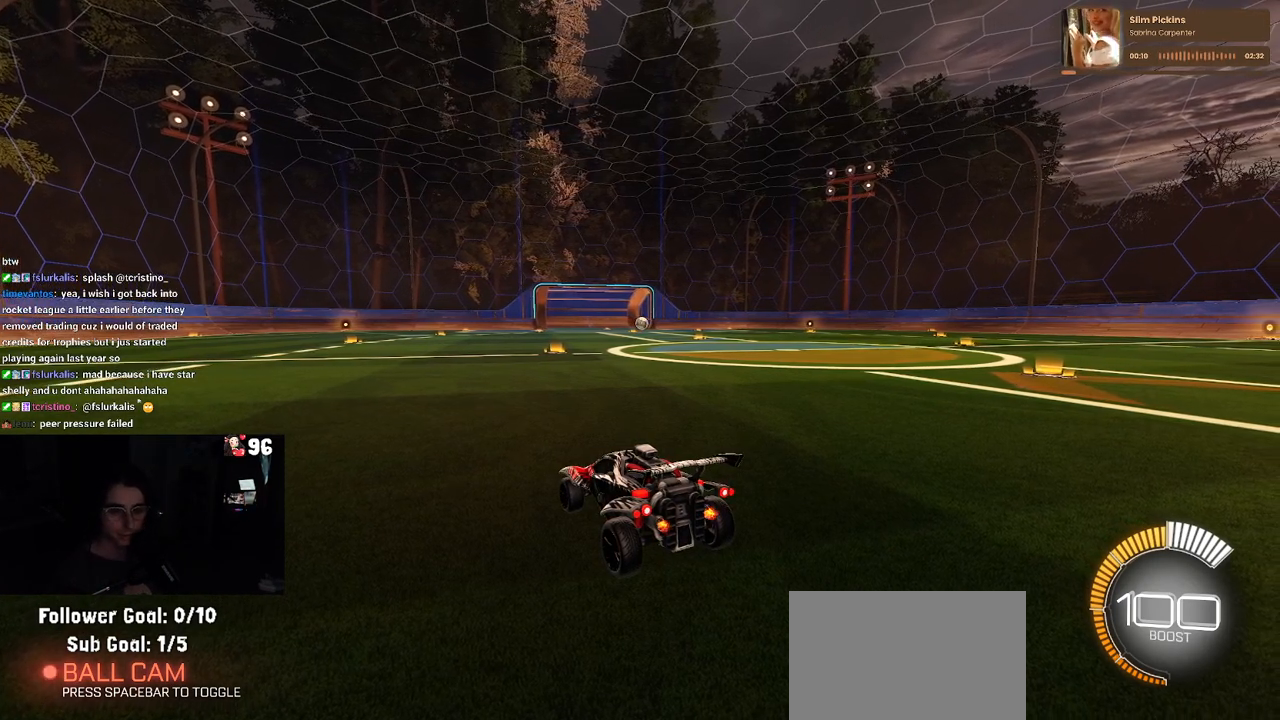
Gameplay with a controller (PlayStation layout); each line is a JSON object with the inputs held at the frame after it. "events" lists button and stick changes between this image and that frame as [ms after this image, input, new state], when the widget could be followed in between.
{"buttons": ["R2"], "left_stick": "center", "right_stick": "center", "events": [[200, "R2", "down"]]}
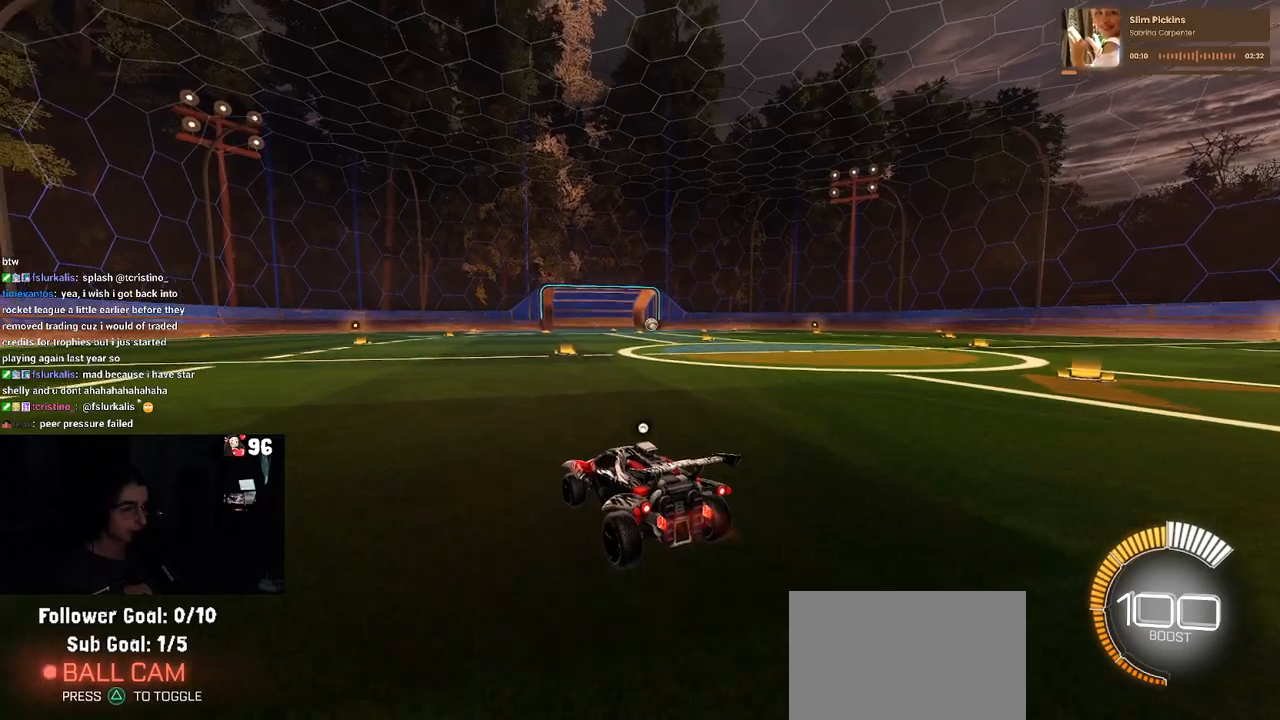
{"buttons": [], "left_stick": "center", "right_stick": "center", "events": [[17, "TRIANGLE", "down"], [50, "left_stick", "left"], [167, "TRIANGLE", "up"], [450, "R2", "up"], [500, "left_stick", "center"]]}
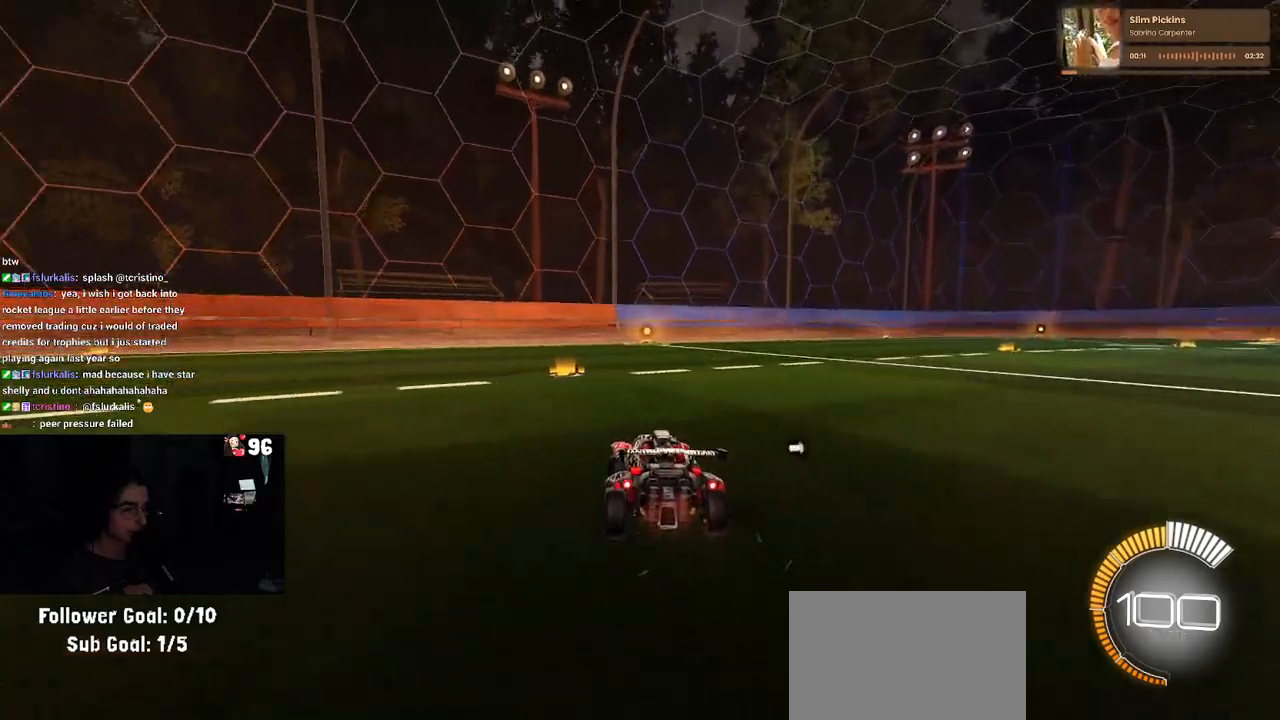
{"buttons": [], "left_stick": "center", "right_stick": "center", "events": [[117, "DPAD_UP", "down"], [183, "DPAD_UP", "up"]]}
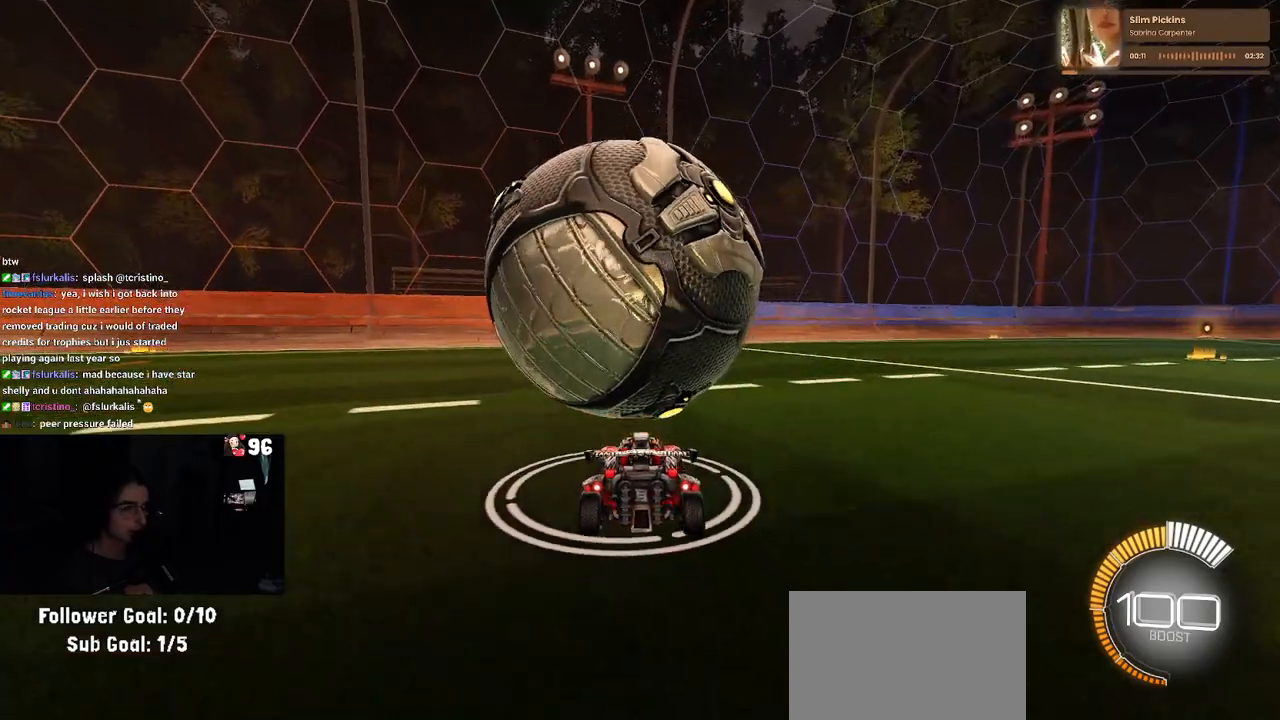
{"buttons": ["R1", "R2"], "left_stick": "center", "right_stick": "center", "events": [[183, "left_stick", "left"], [333, "R2", "down"], [333, "left_stick", "center"], [467, "R1", "down"]]}
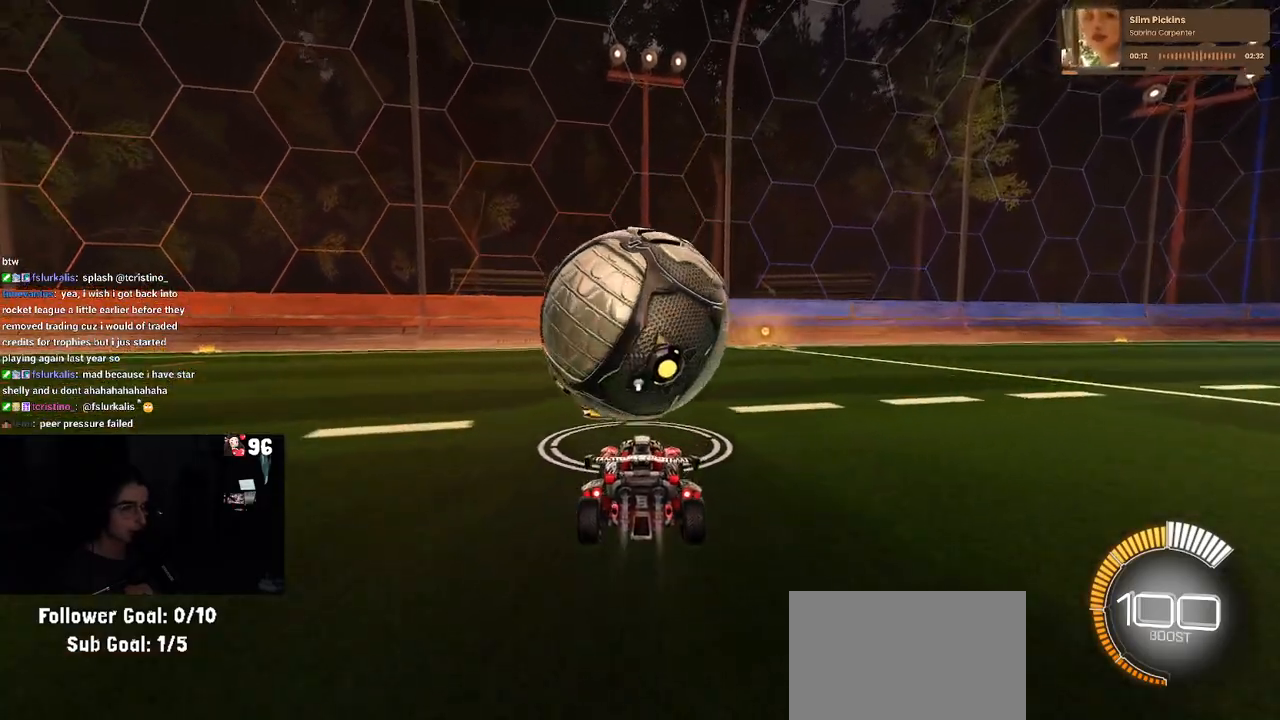
{"buttons": ["R1", "R2"], "left_stick": "center", "right_stick": "center", "events": [[200, "TRIANGLE", "down"], [350, "TRIANGLE", "up"]]}
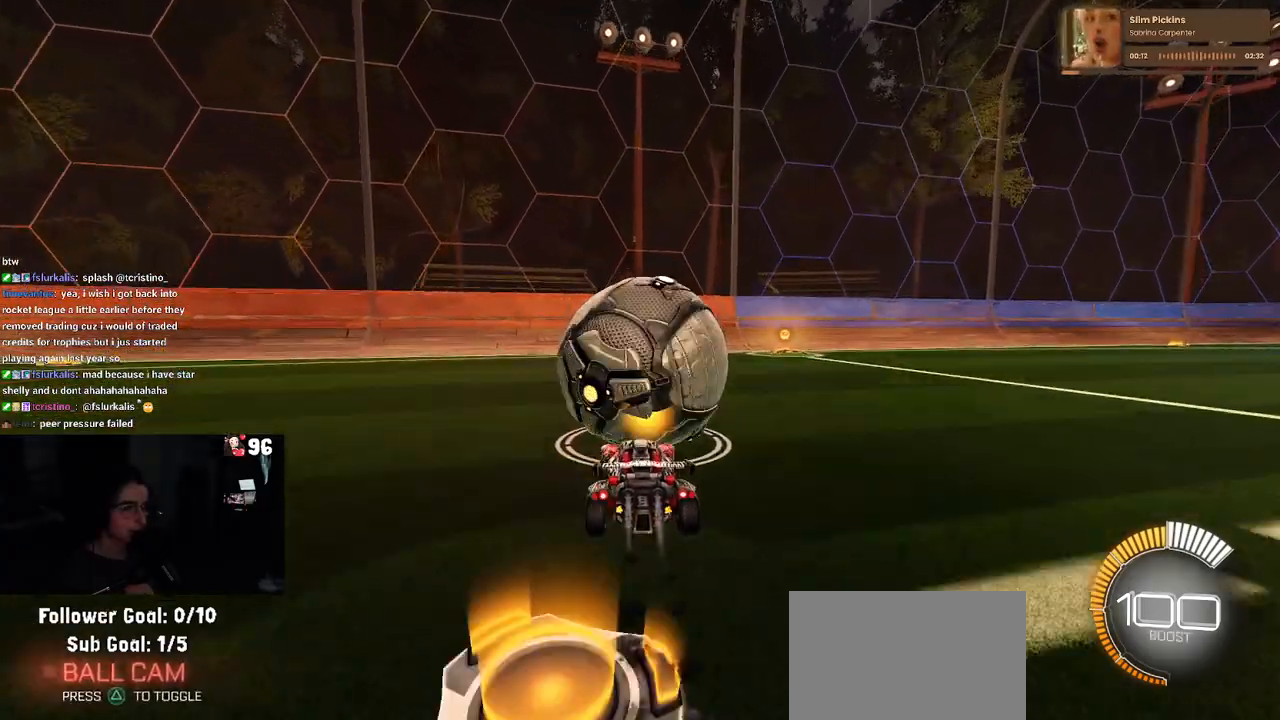
{"buttons": ["L2", "R2"], "left_stick": "center", "right_stick": "center", "events": [[283, "L2", "down"], [300, "R1", "up"]]}
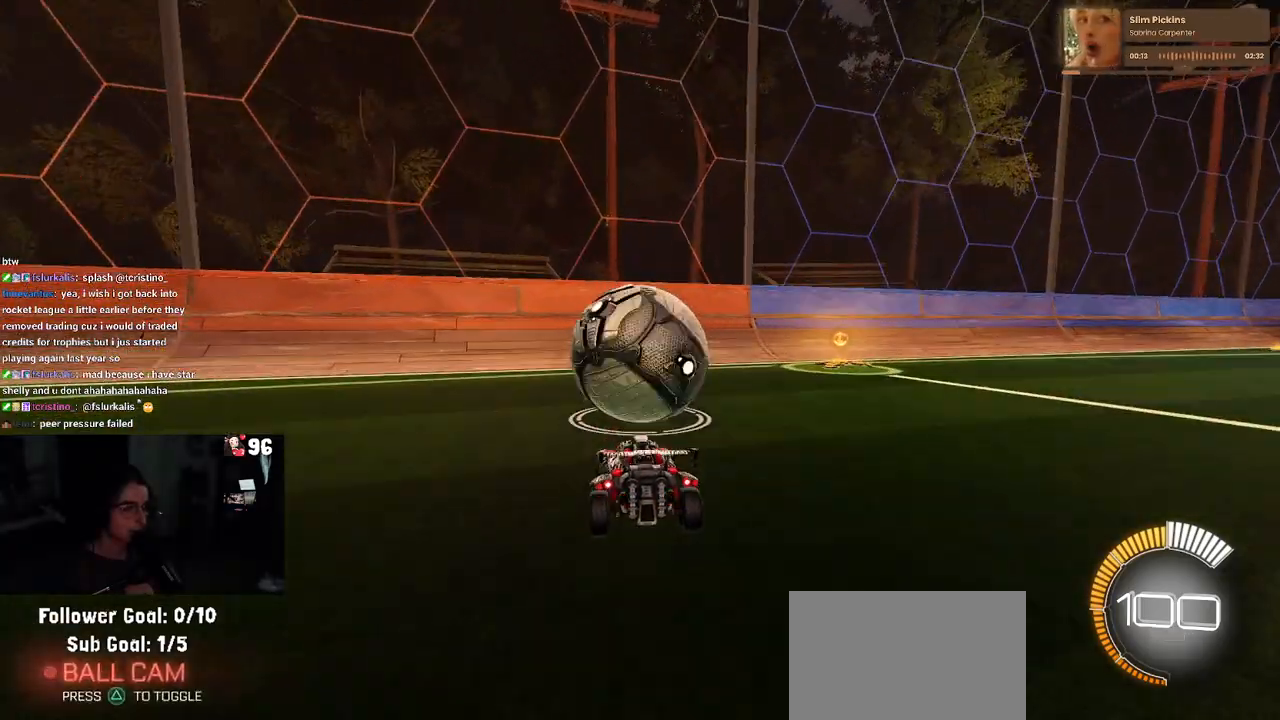
{"buttons": ["R1", "R2"], "left_stick": "center", "right_stick": "center", "events": [[17, "L2", "up"], [283, "R1", "down"]]}
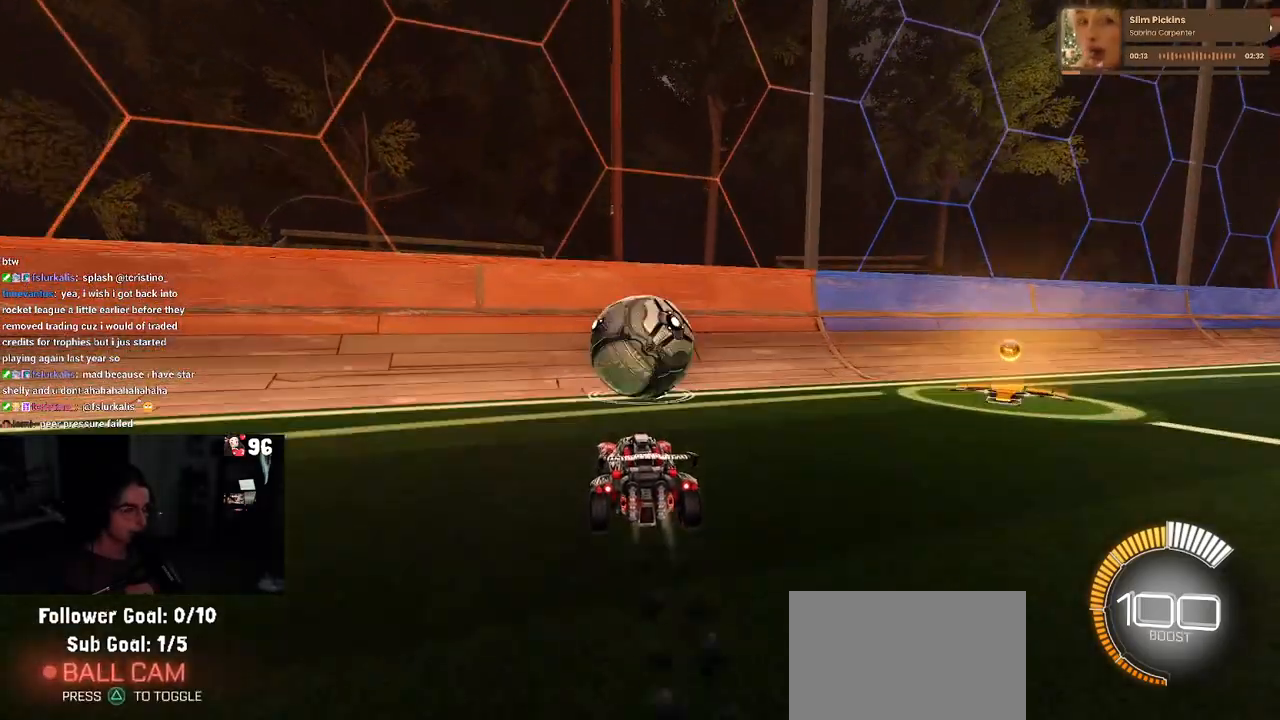
{"buttons": ["R2"], "left_stick": "center", "right_stick": "center", "events": [[350, "left_stick", "right"], [417, "R1", "up"], [450, "left_stick", "center"]]}
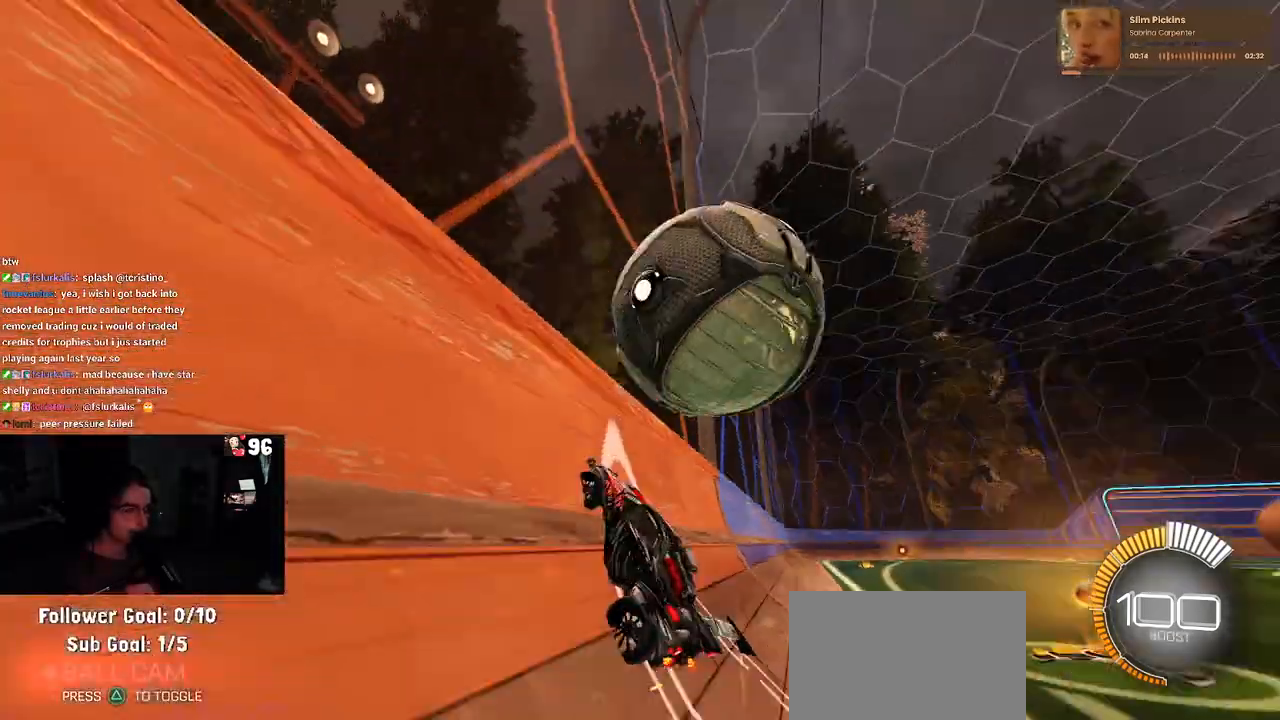
{"buttons": ["L1", "R2"], "left_stick": "right", "right_stick": "center", "events": [[83, "left_stick", "right"], [133, "CROSS", "down"], [167, "L1", "down"], [333, "CROSS", "up"]]}
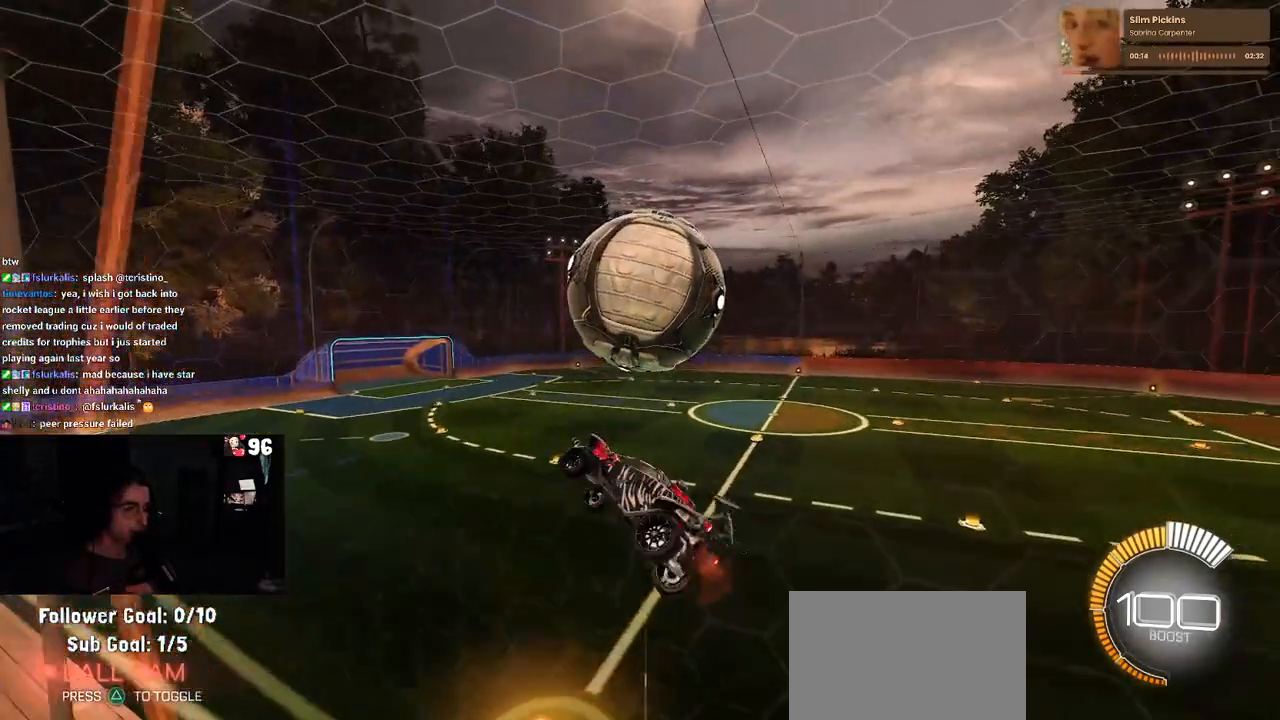
{"buttons": ["L1", "R1"], "left_stick": "down", "right_stick": "center", "events": [[383, "R1", "down"], [433, "R2", "up"], [433, "left_stick", "down"]]}
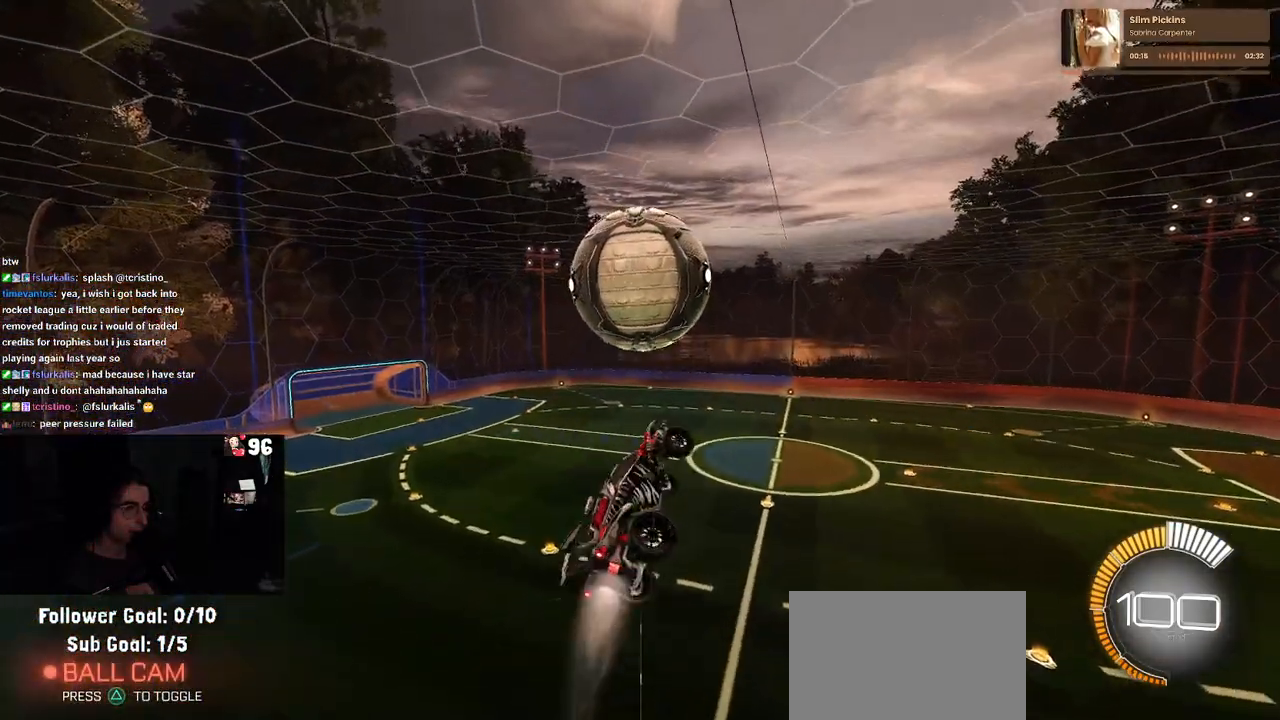
{"buttons": ["R1"], "left_stick": "center", "right_stick": "center", "events": [[83, "left_stick", "center"], [133, "left_stick", "down-left"], [250, "L1", "up"], [283, "left_stick", "down"], [417, "left_stick", "center"]]}
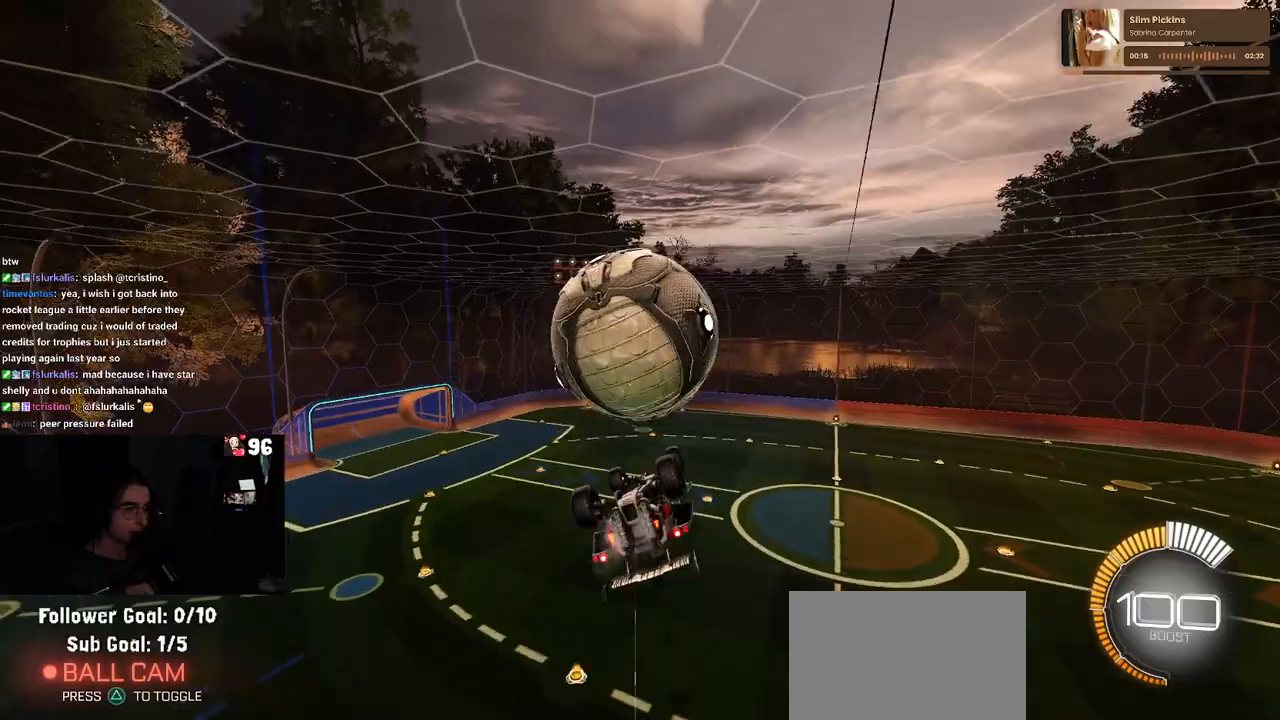
{"buttons": ["L1"], "left_stick": "up-left", "right_stick": "center", "events": [[67, "R1", "up"], [83, "left_stick", "right"], [150, "L1", "down"], [233, "left_stick", "up-right"], [400, "left_stick", "up-left"]]}
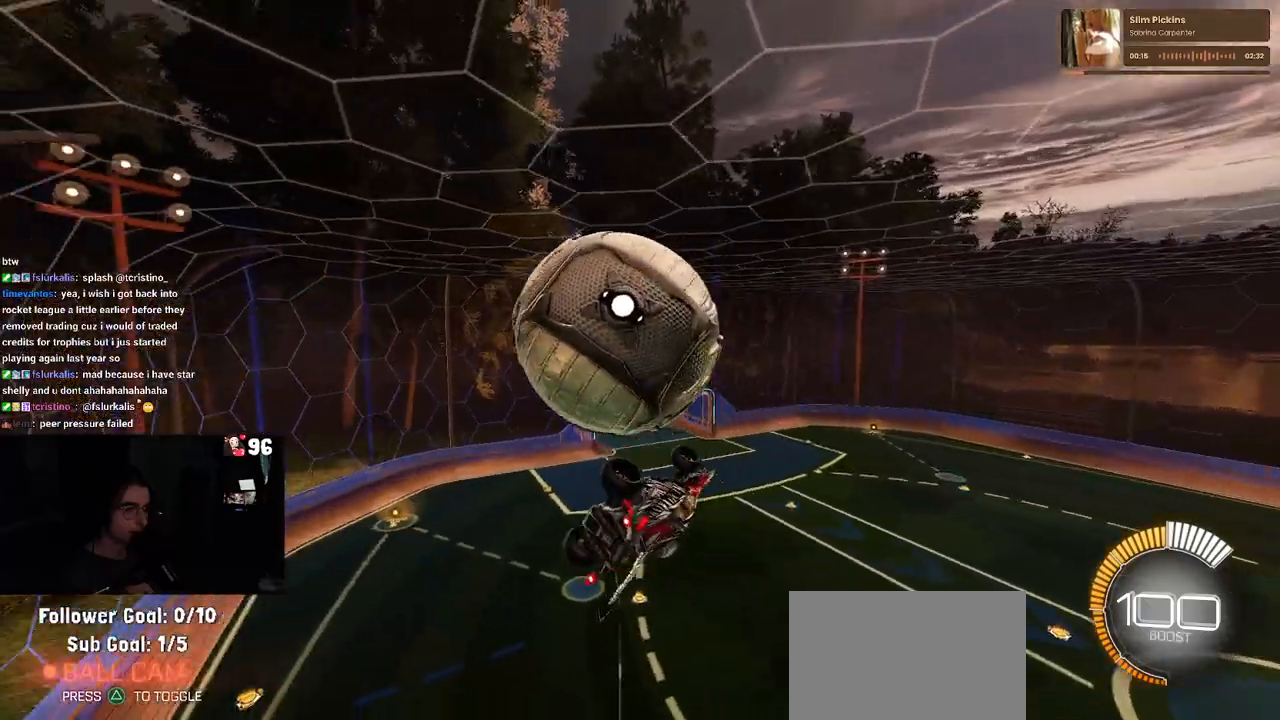
{"buttons": [], "left_stick": "left", "right_stick": "center", "events": [[50, "left_stick", "left"], [83, "R1", "down"], [167, "left_stick", "center"], [250, "R1", "up"], [367, "L1", "up"], [400, "left_stick", "left"]]}
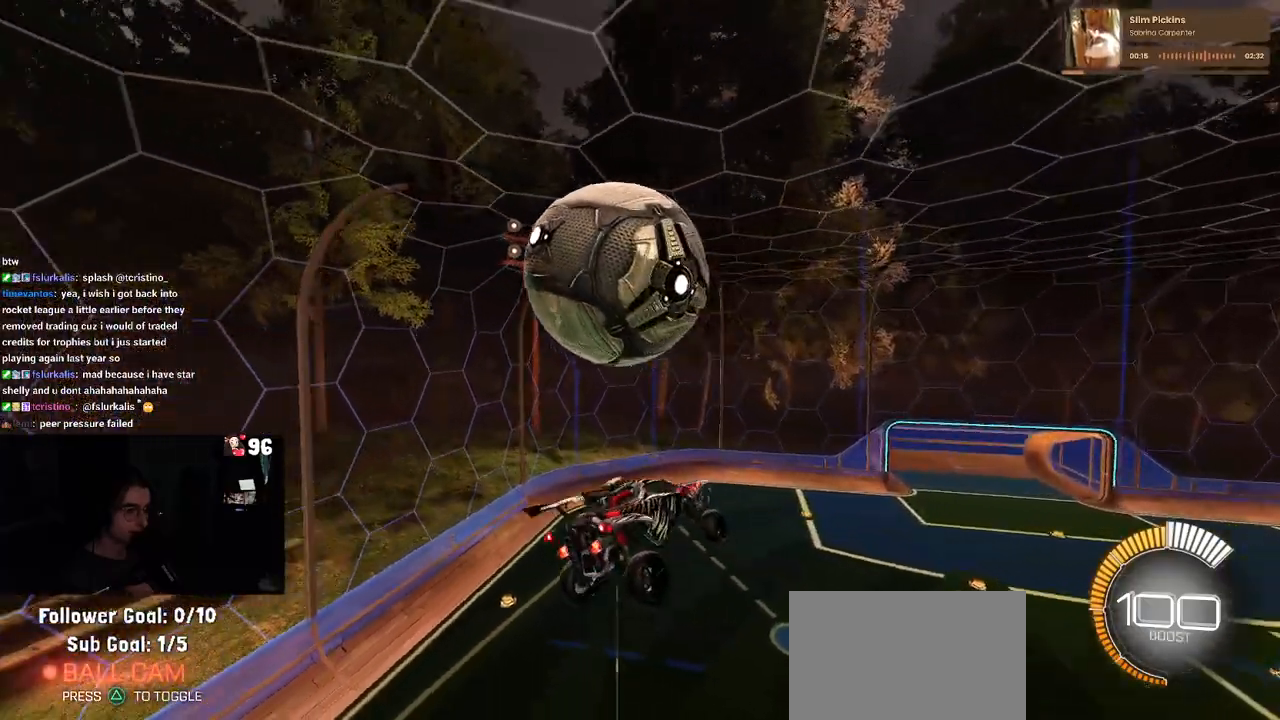
{"buttons": [], "left_stick": "down", "right_stick": "center", "events": [[167, "left_stick", "up-left"], [217, "CROSS", "down"], [267, "CROSS", "up"], [300, "left_stick", "down"]]}
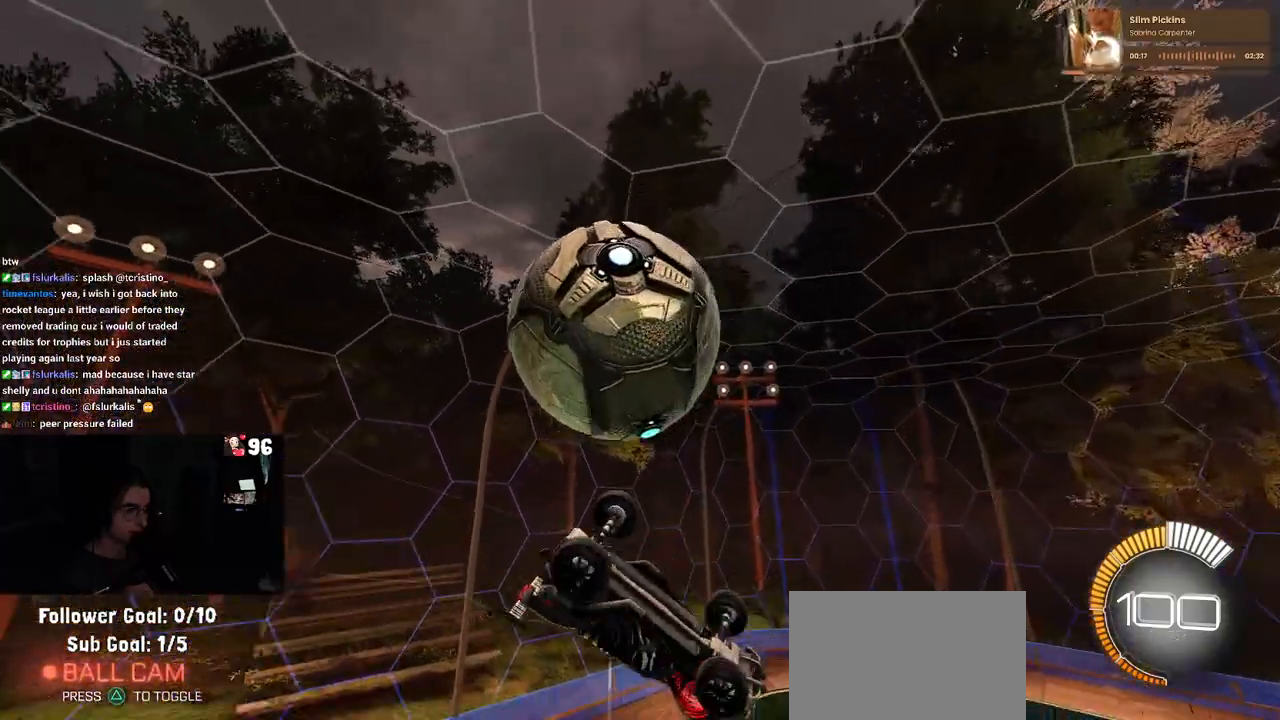
{"buttons": ["R1", "R2", "R3"], "left_stick": "center", "right_stick": "center", "events": [[100, "left_stick", "center"], [233, "left_stick", "right"], [300, "R2", "down"], [350, "R1", "down"], [400, "R3", "down"], [433, "left_stick", "center"]]}
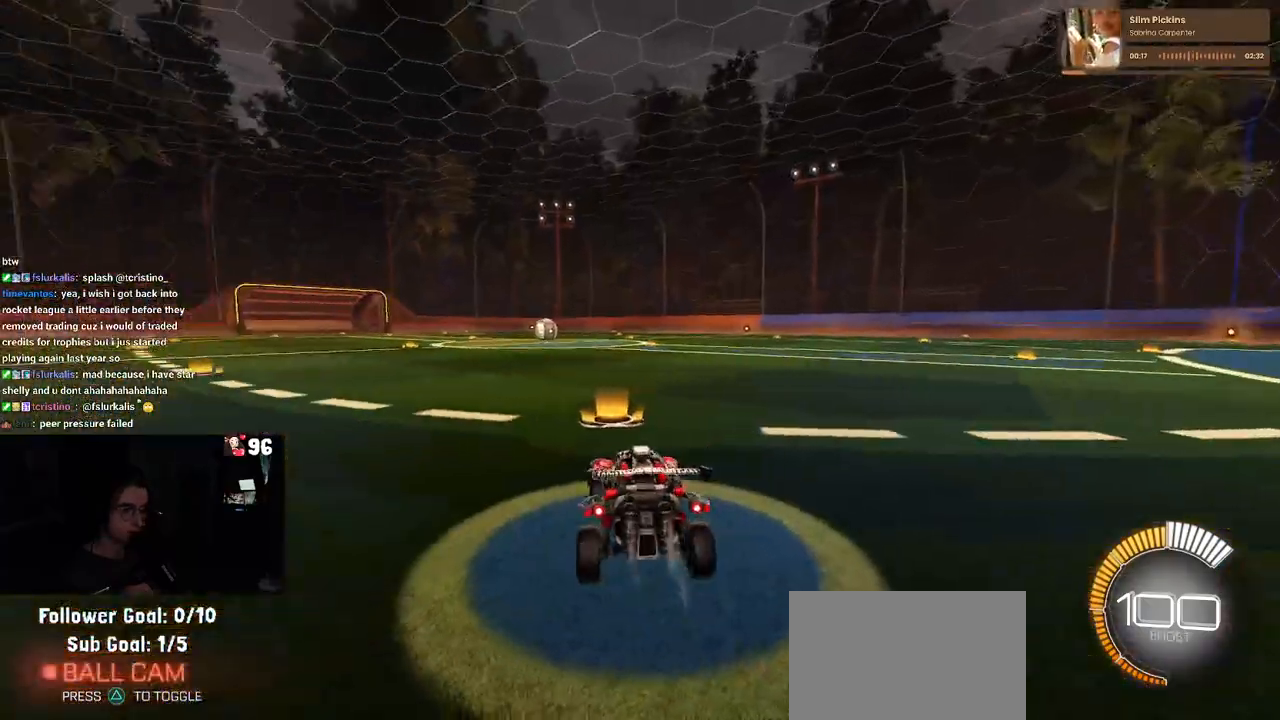
{"buttons": ["TRIANGLE", "R1", "R2"], "left_stick": "left", "right_stick": "center", "events": [[33, "R3", "up"], [33, "left_stick", "left"], [333, "TRIANGLE", "down"]]}
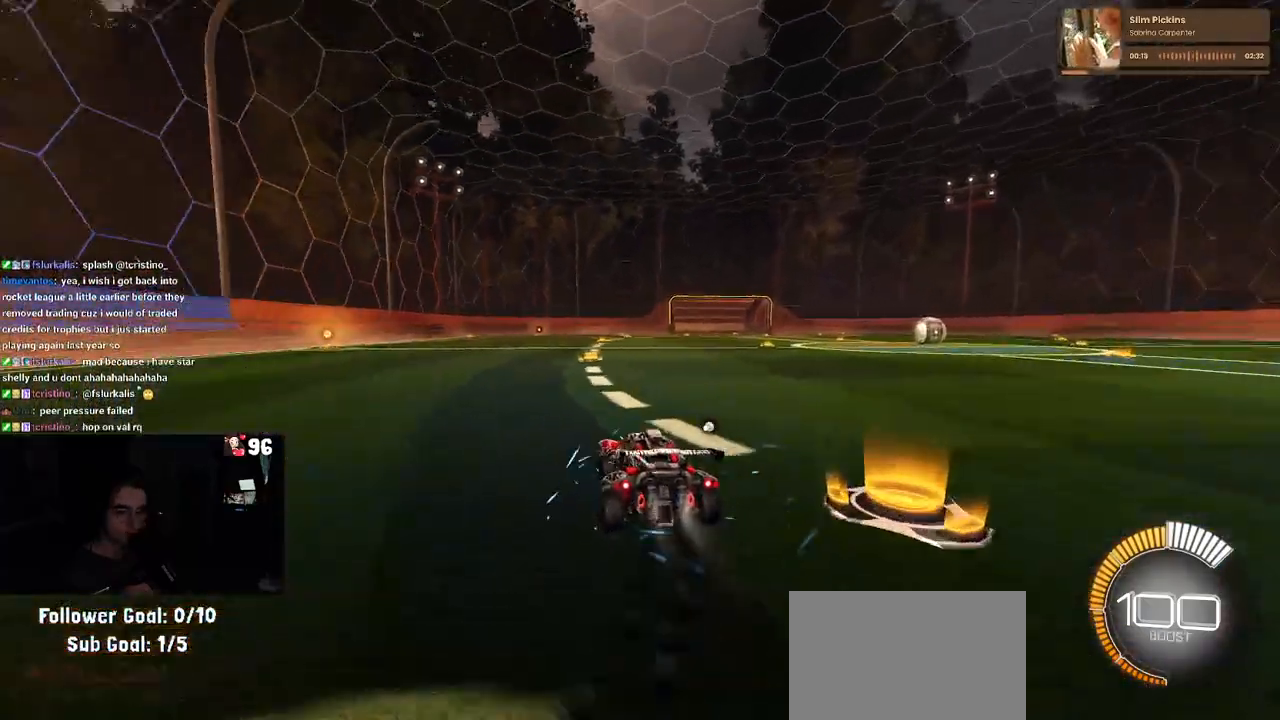
{"buttons": ["R1", "R2"], "left_stick": "right", "right_stick": "center", "events": [[17, "TRIANGLE", "up"], [33, "left_stick", "center"], [167, "DPAD_UP", "down"], [183, "R1", "up"], [250, "DPAD_UP", "up"], [283, "R2", "up"], [400, "R2", "down"], [433, "left_stick", "right"], [467, "R1", "down"]]}
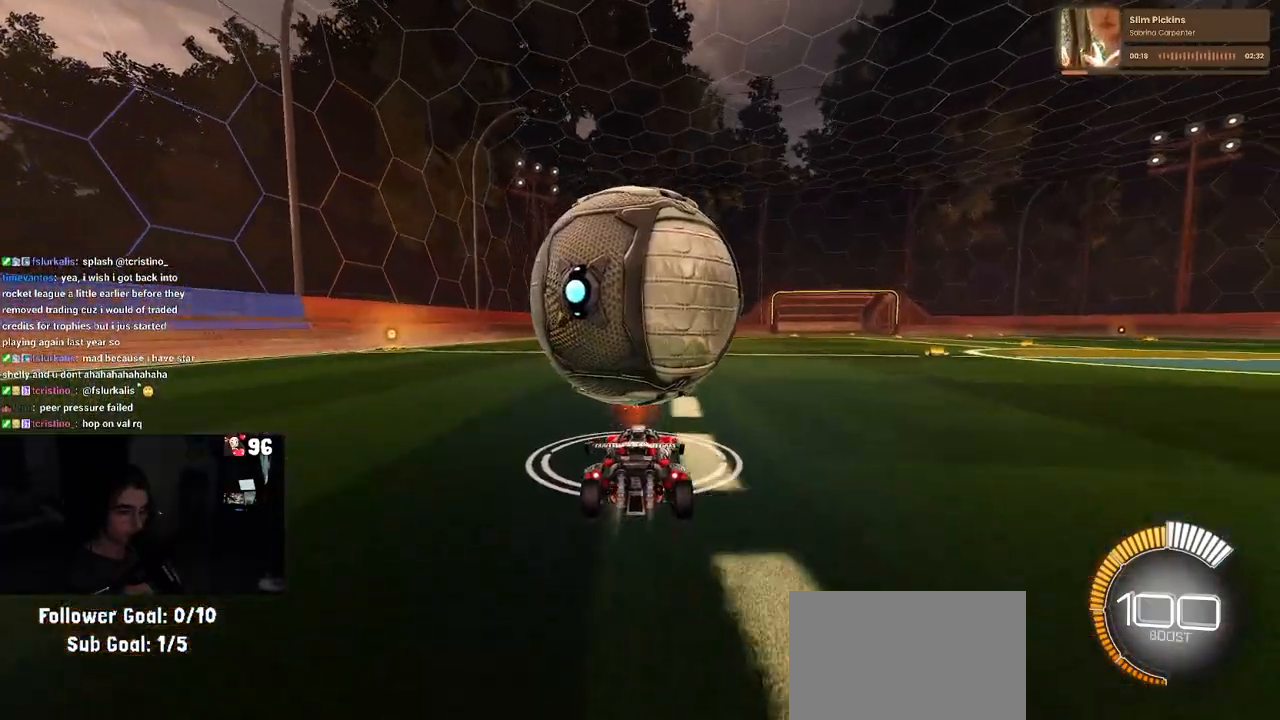
{"buttons": ["SQUARE", "R1", "R2"], "left_stick": "left", "right_stick": "center", "events": [[83, "left_stick", "center"], [183, "SQUARE", "down"], [267, "left_stick", "left"]]}
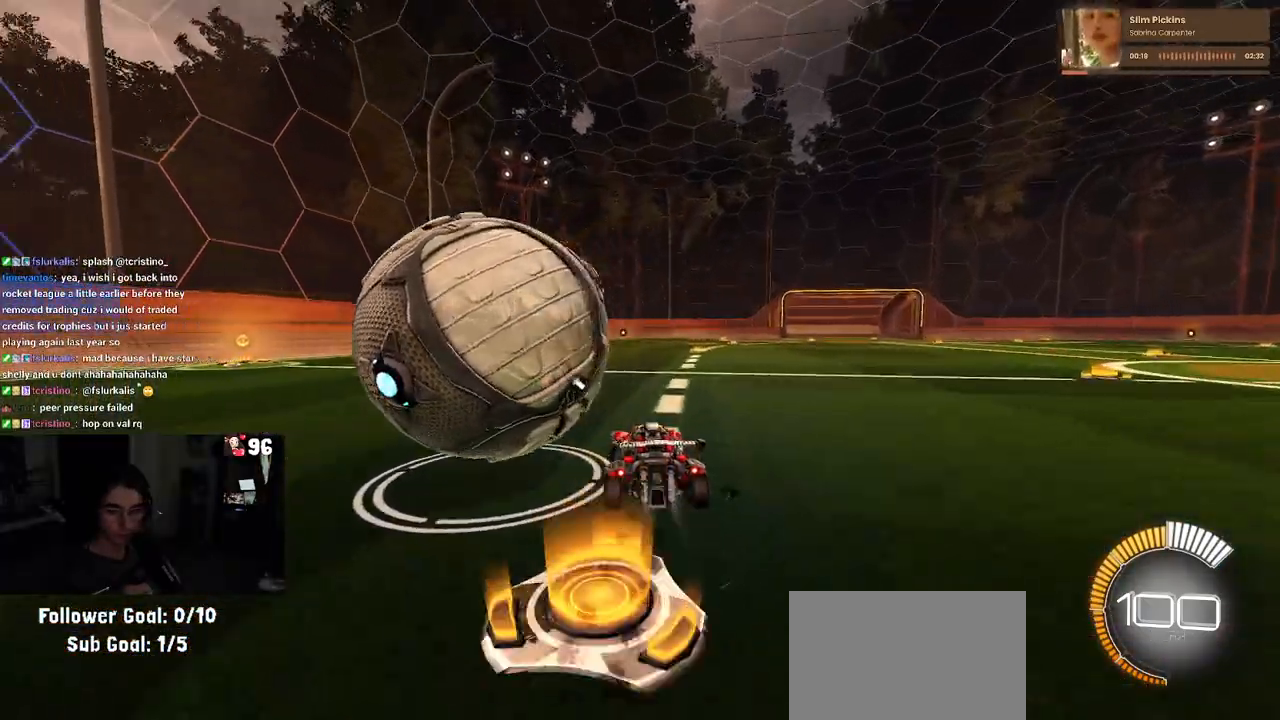
{"buttons": ["L2"], "left_stick": "right", "right_stick": "center", "events": [[17, "left_stick", "center"], [50, "SQUARE", "up"], [67, "left_stick", "left"], [133, "R1", "up"], [267, "left_stick", "center"], [383, "left_stick", "right"], [400, "L2", "down"], [400, "R2", "up"]]}
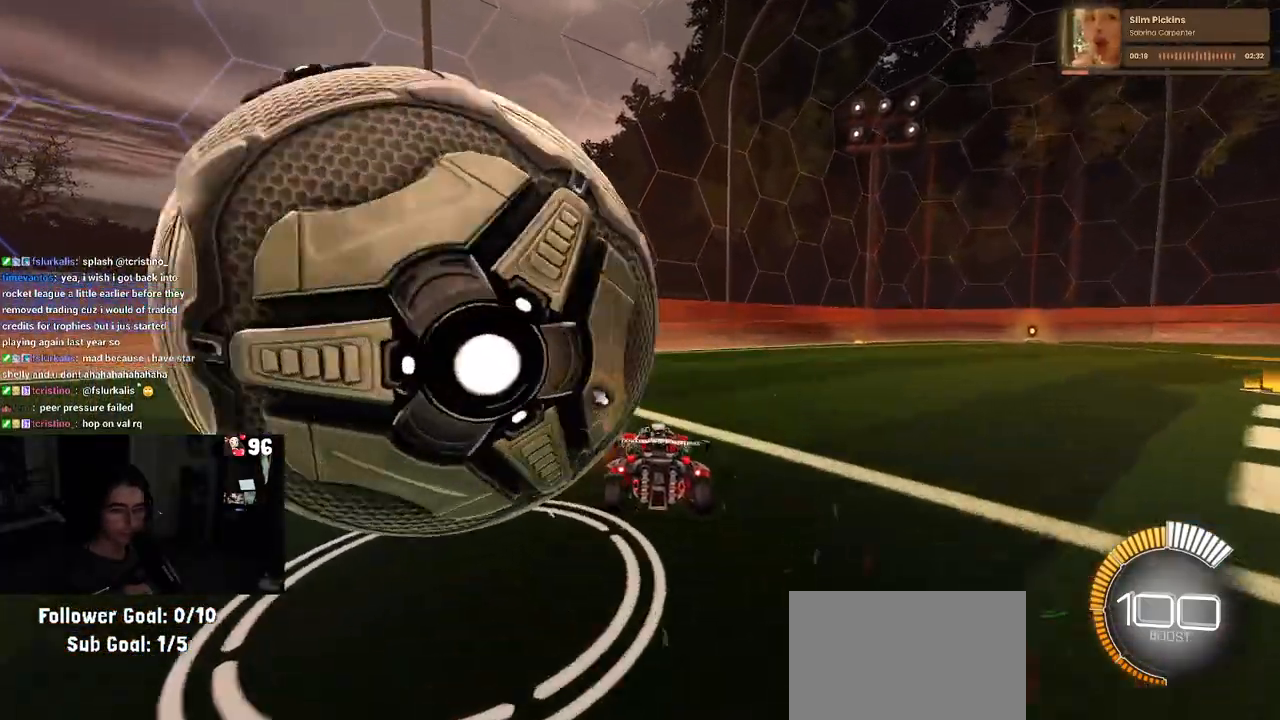
{"buttons": ["R2"], "left_stick": "down-right", "right_stick": "center", "events": [[133, "left_stick", "center"], [150, "L2", "up"], [217, "L2", "down"], [283, "left_stick", "down-right"], [400, "R2", "down"], [467, "L2", "up"]]}
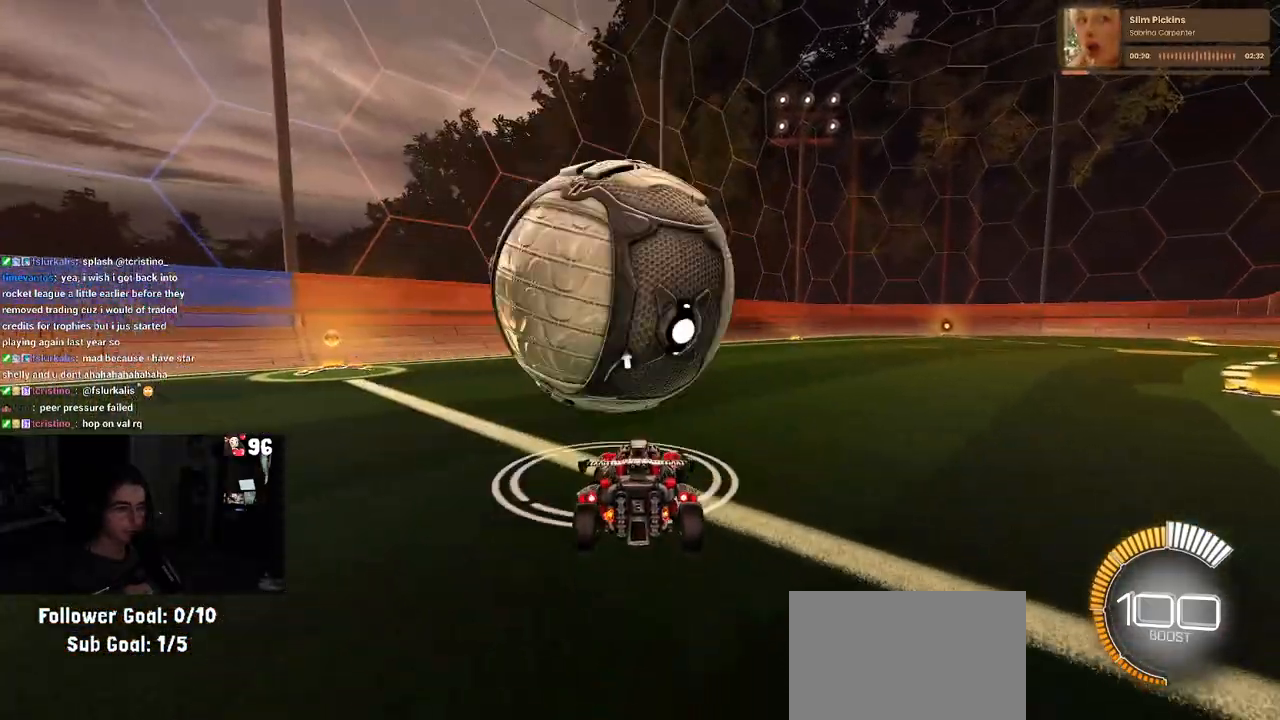
{"buttons": ["R1", "R2"], "left_stick": "center", "right_stick": "center", "events": [[17, "left_stick", "right"], [133, "left_stick", "center"], [150, "R1", "down"]]}
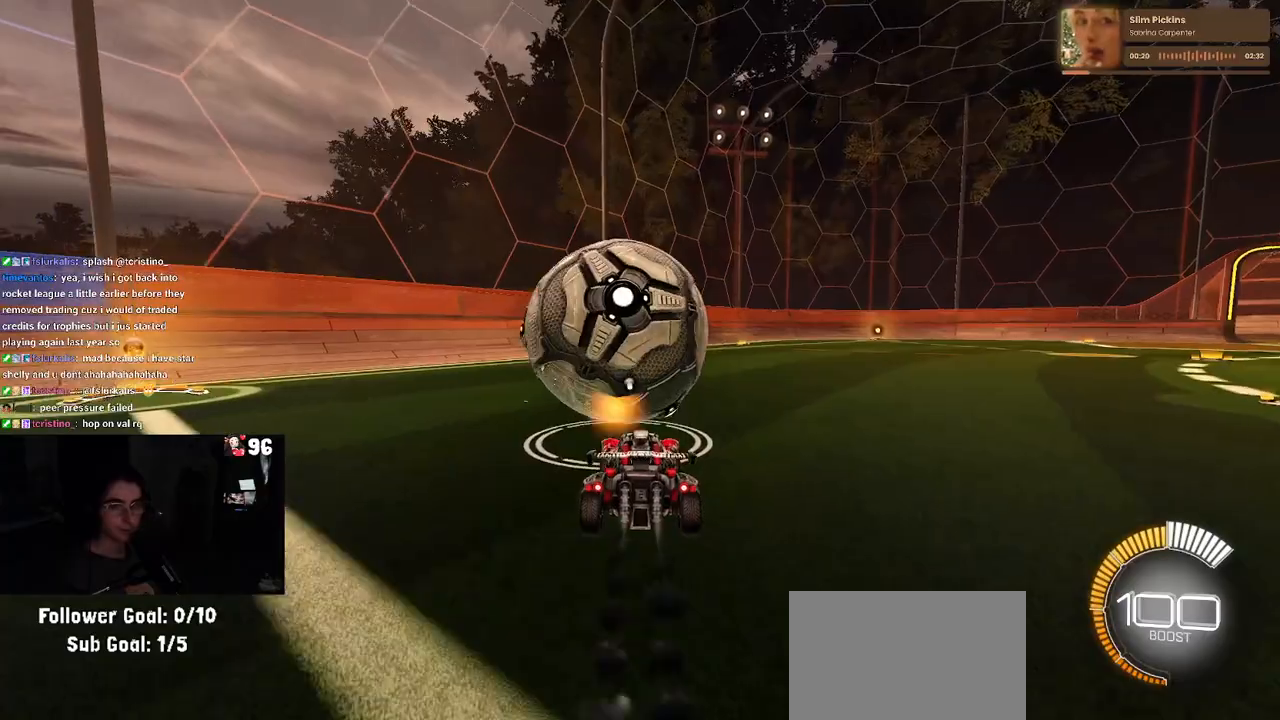
{"buttons": ["R2"], "left_stick": "center", "right_stick": "center", "events": [[17, "left_stick", "left"], [183, "left_stick", "center"], [233, "R1", "up"], [333, "TRIANGLE", "down"], [433, "TRIANGLE", "up"]]}
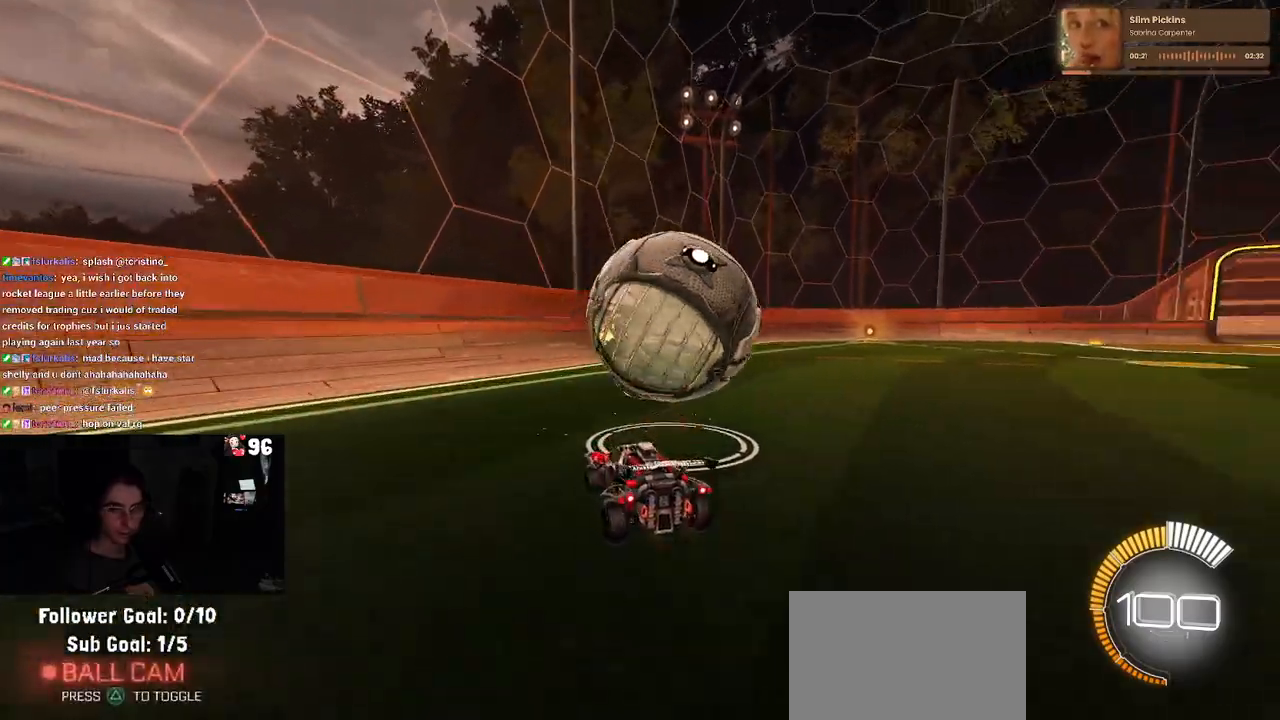
{"buttons": ["R1", "R2"], "left_stick": "right", "right_stick": "center", "events": [[117, "left_stick", "right"], [133, "L2", "down"], [133, "R2", "up"], [200, "left_stick", "up-right"], [317, "R2", "down"], [317, "left_stick", "center"], [367, "L2", "up"], [433, "left_stick", "right"], [500, "R1", "down"]]}
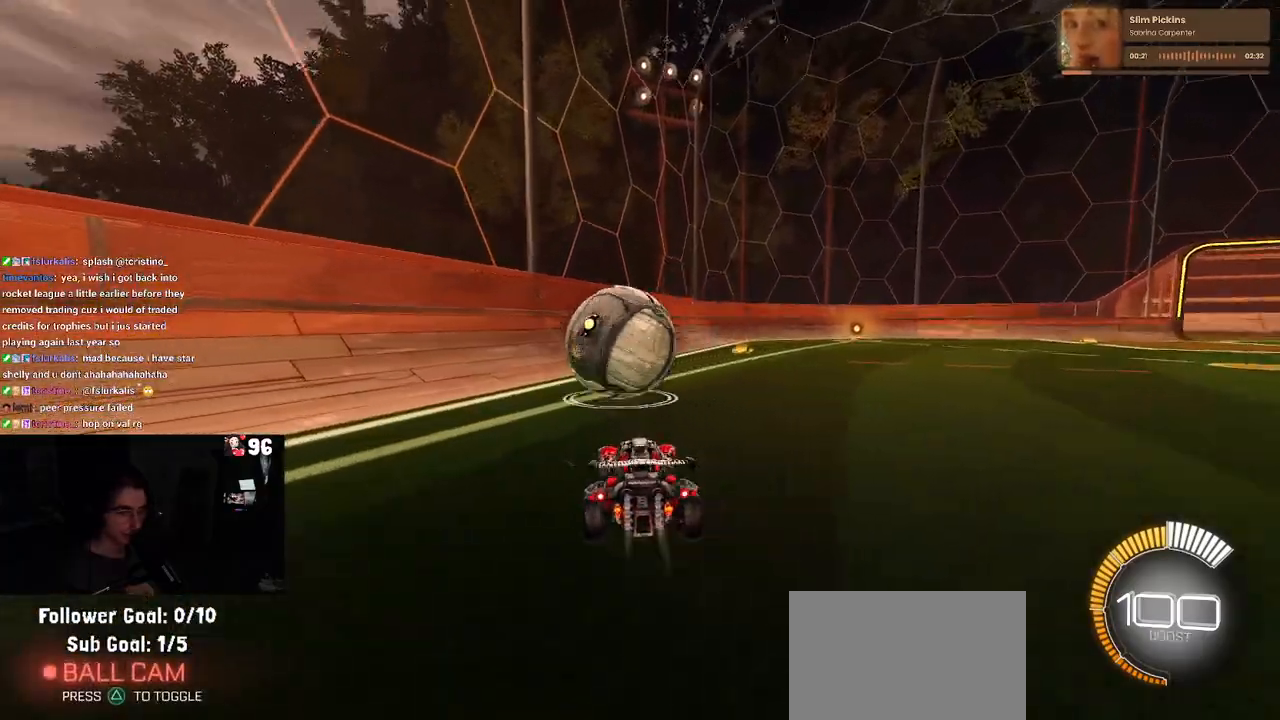
{"buttons": ["R1", "R2"], "left_stick": "center", "right_stick": "center", "events": [[33, "left_stick", "center"], [183, "left_stick", "left"], [300, "left_stick", "center"]]}
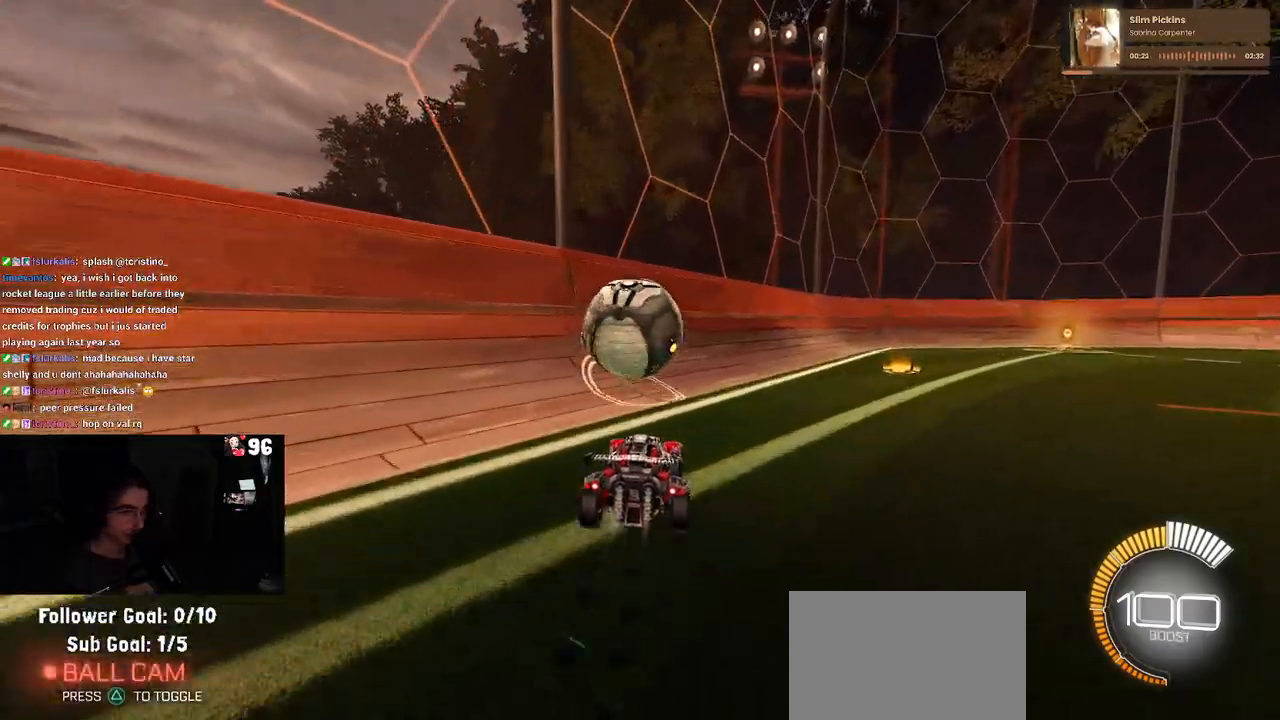
{"buttons": ["R1", "R2"], "left_stick": "left", "right_stick": "center", "events": [[233, "left_stick", "left"]]}
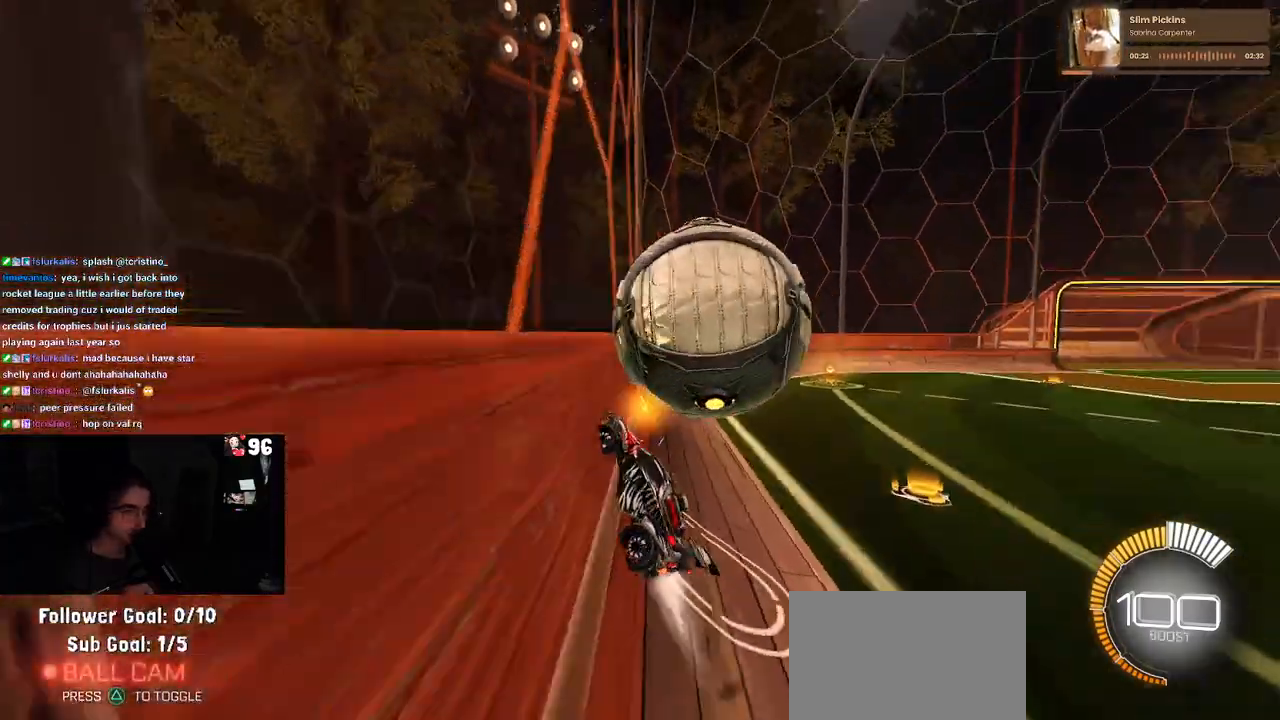
{"buttons": ["R1", "R2"], "left_stick": "center", "right_stick": "center", "events": [[67, "left_stick", "down-left"], [117, "CROSS", "down"], [383, "CROSS", "up"], [450, "left_stick", "center"]]}